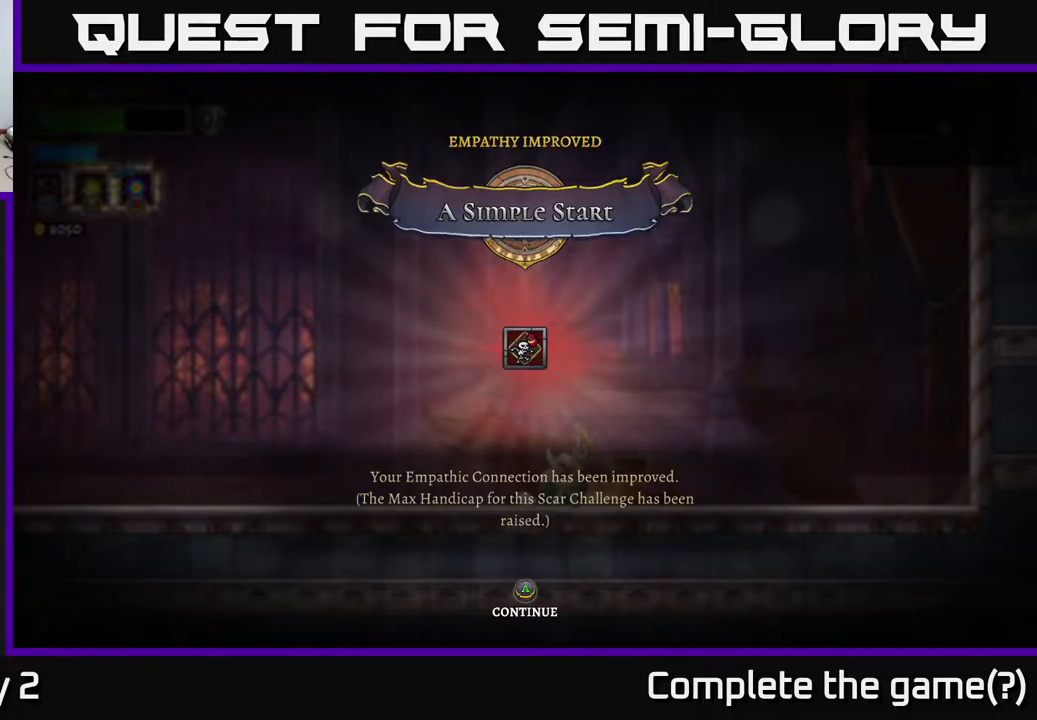
Gameplay with a controller (Xbox layout); each line is a JSON object with the inputs held at the frame after it. "events" lists button and stick changes between this image and that frame as [ms after this image, input, new state], when the widget could be followed in between.
{"buttons": [], "left_stick": "center", "right_stick": "center", "events": [[317, "A", "down"], [483, "A", "up"]]}
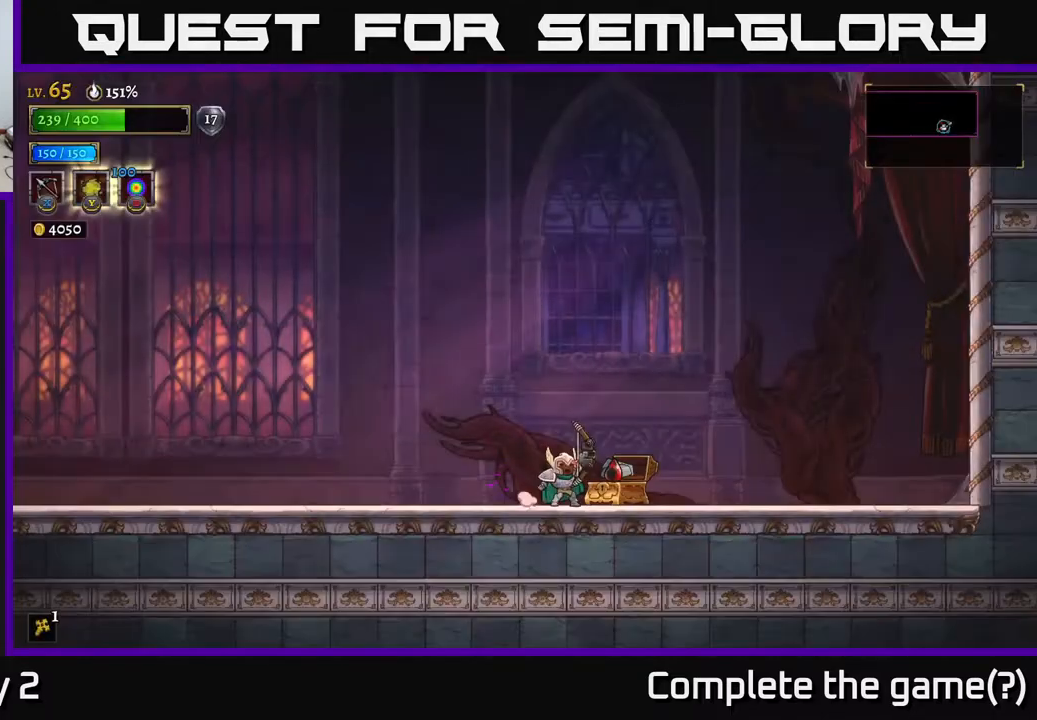
{"buttons": [], "left_stick": "right", "right_stick": "center", "events": [[383, "left_stick", "right"]]}
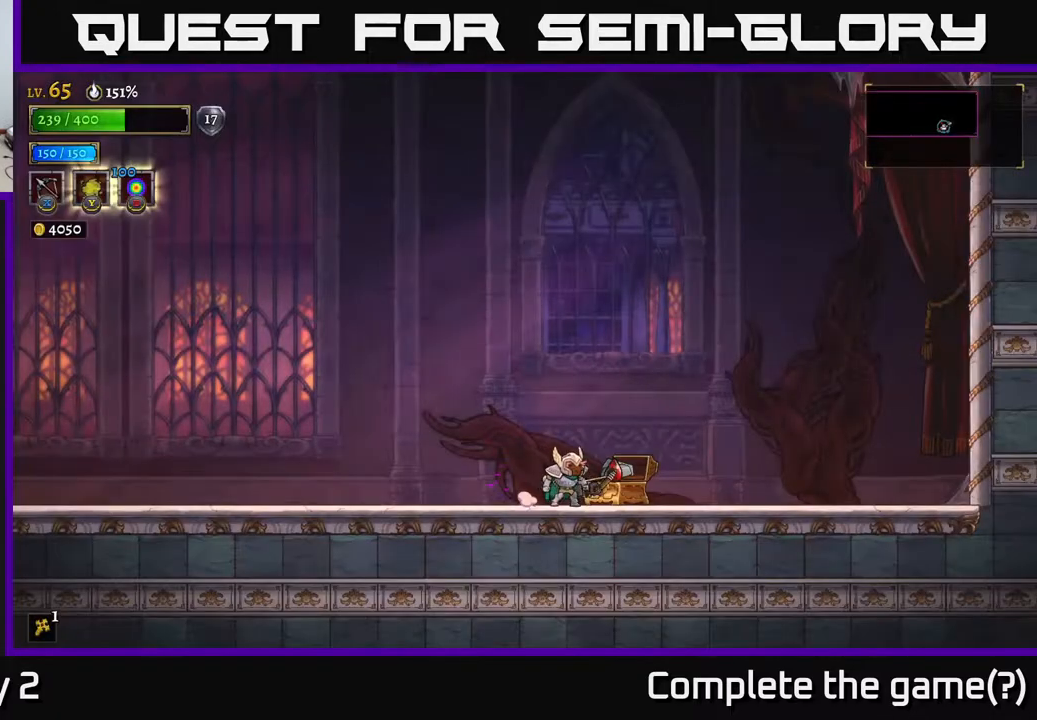
{"buttons": [], "left_stick": "center", "right_stick": "center", "events": [[250, "left_stick", "center"]]}
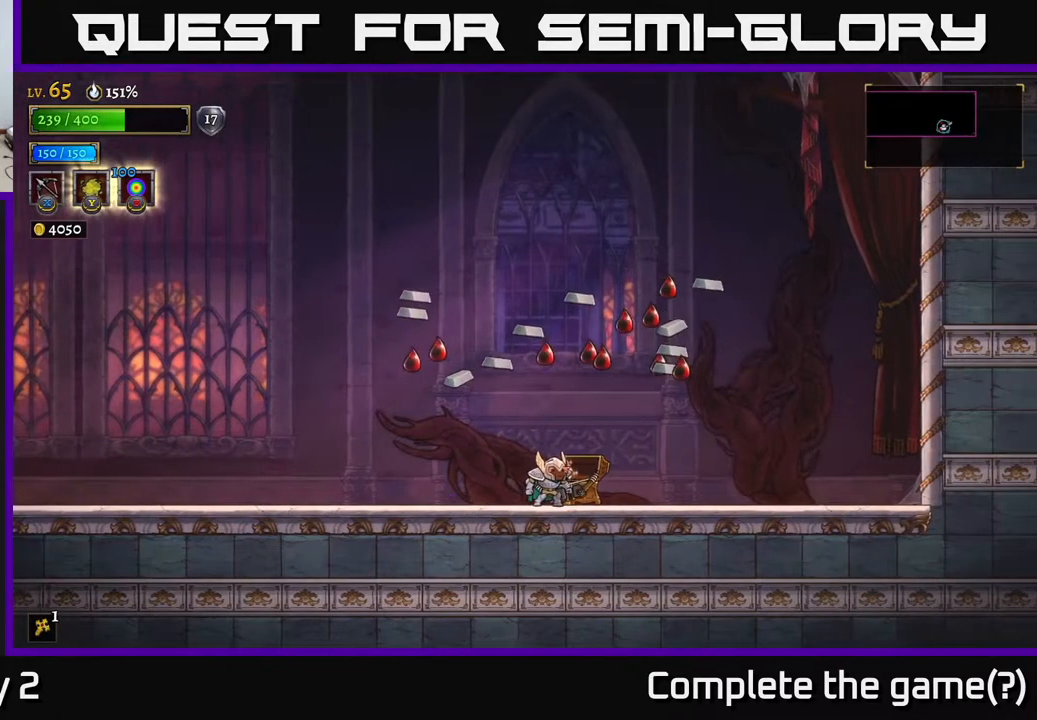
{"buttons": [], "left_stick": "right", "right_stick": "center", "events": [[167, "left_stick", "right"]]}
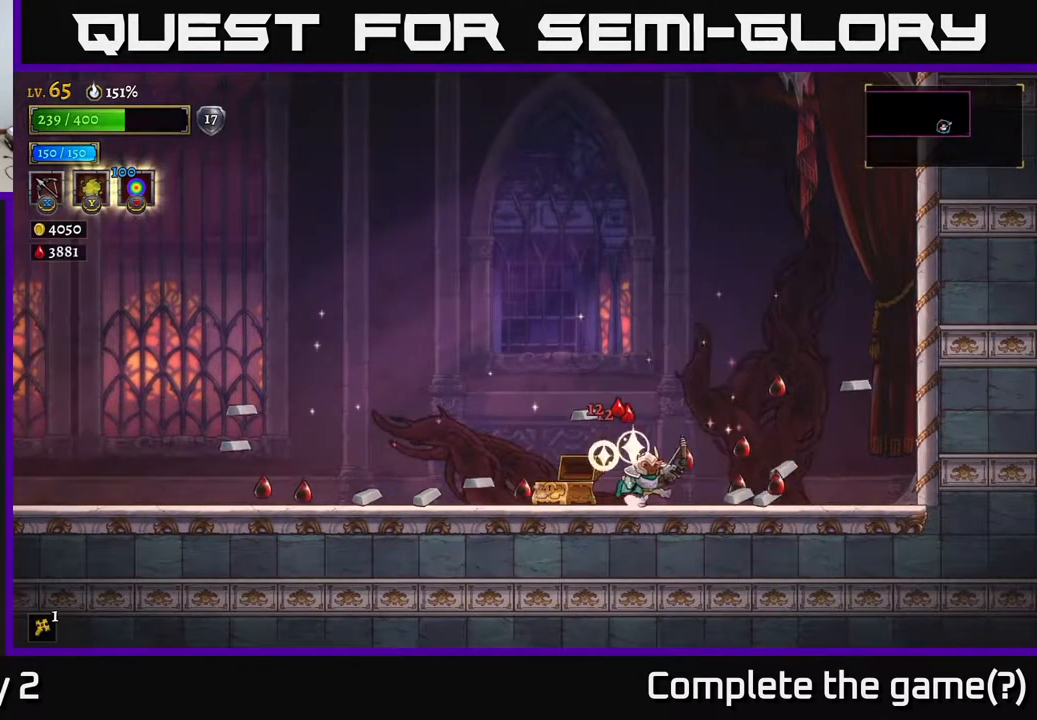
{"buttons": [], "left_stick": "left", "right_stick": "center", "events": [[417, "left_stick", "left"]]}
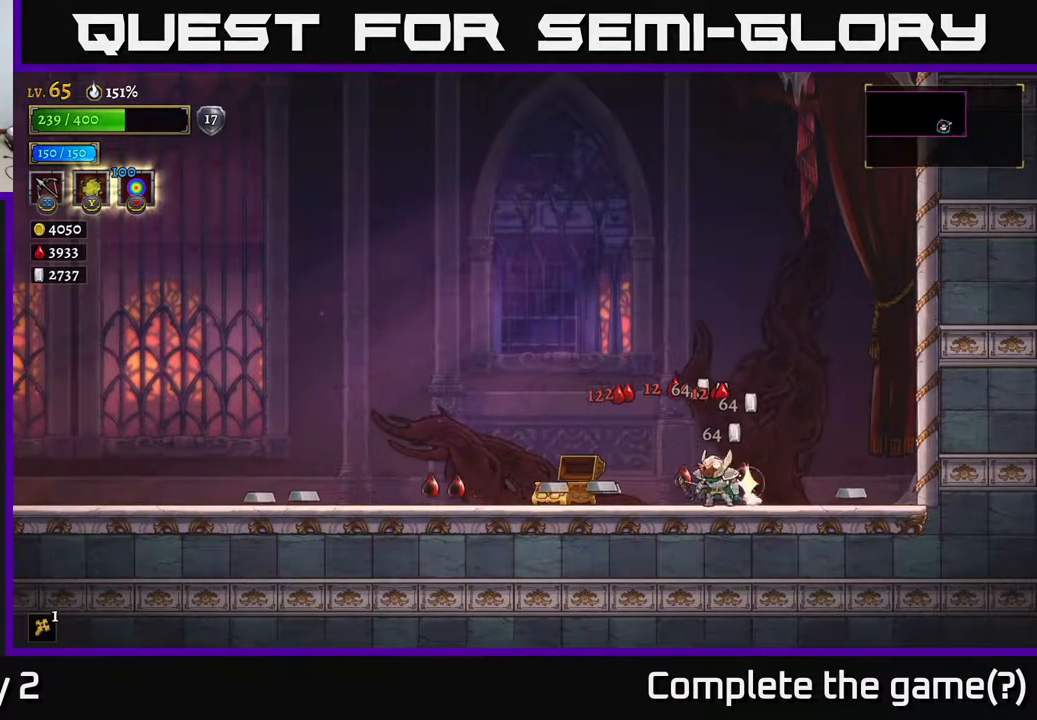
{"buttons": [], "left_stick": "left", "right_stick": "center", "events": []}
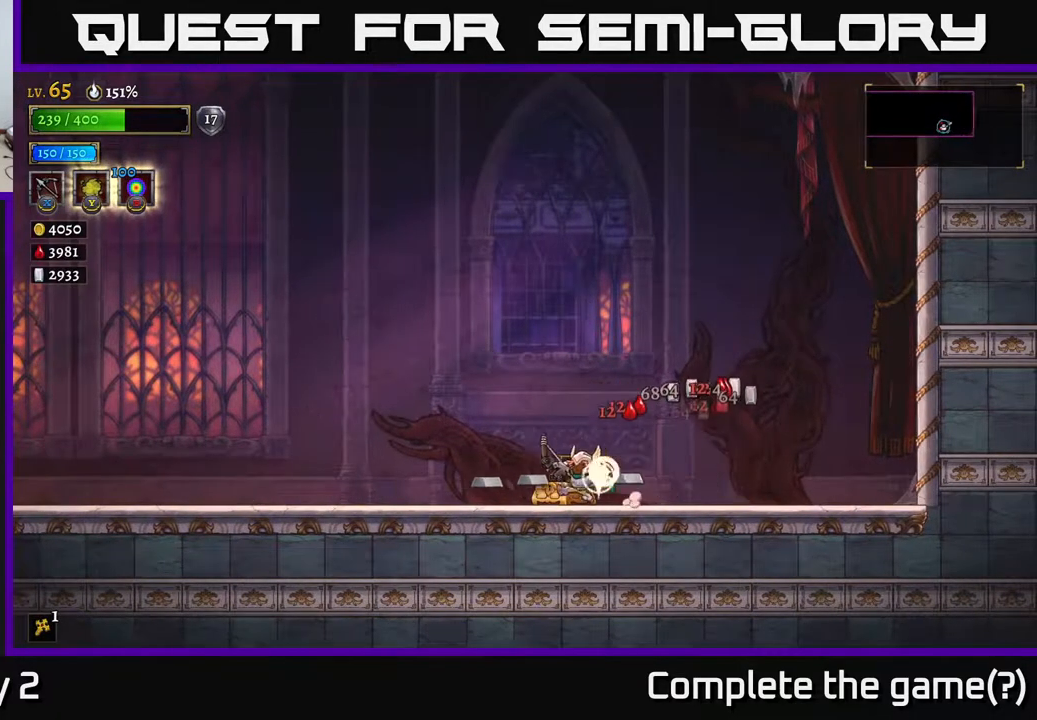
{"buttons": [], "left_stick": "left", "right_stick": "center", "events": [[150, "left_stick", "center"], [200, "left_stick", "right"], [350, "left_stick", "center"], [400, "left_stick", "left"]]}
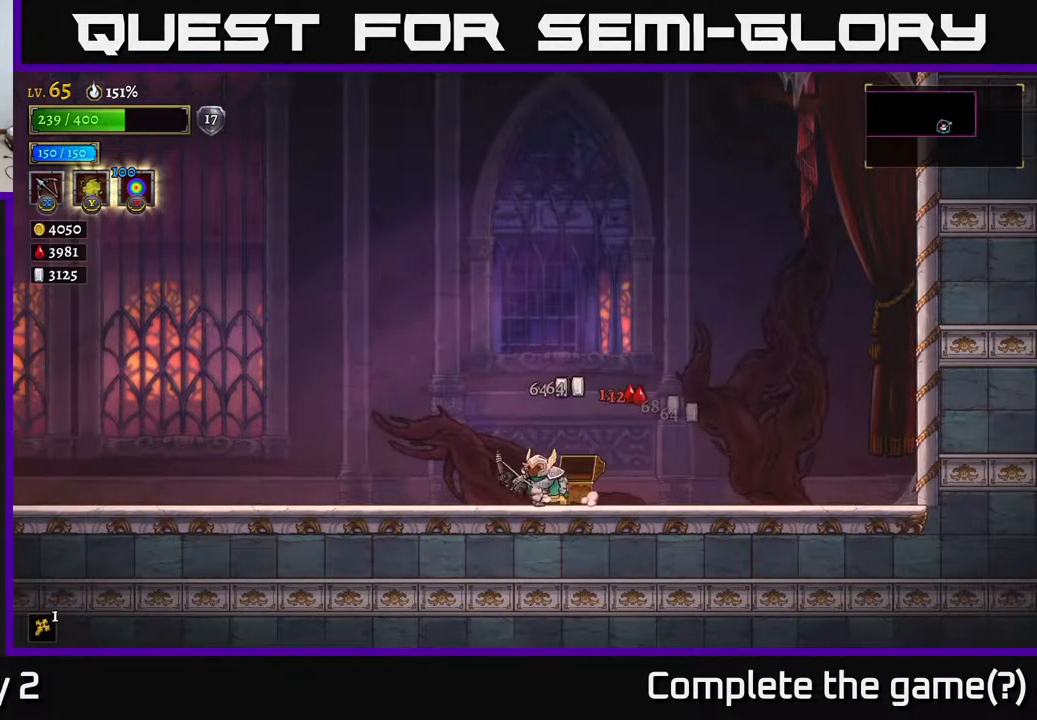
{"buttons": ["L2"], "left_stick": "left", "right_stick": "center", "events": [[50, "L2", "down"], [300, "L2", "up"], [467, "L2", "down"]]}
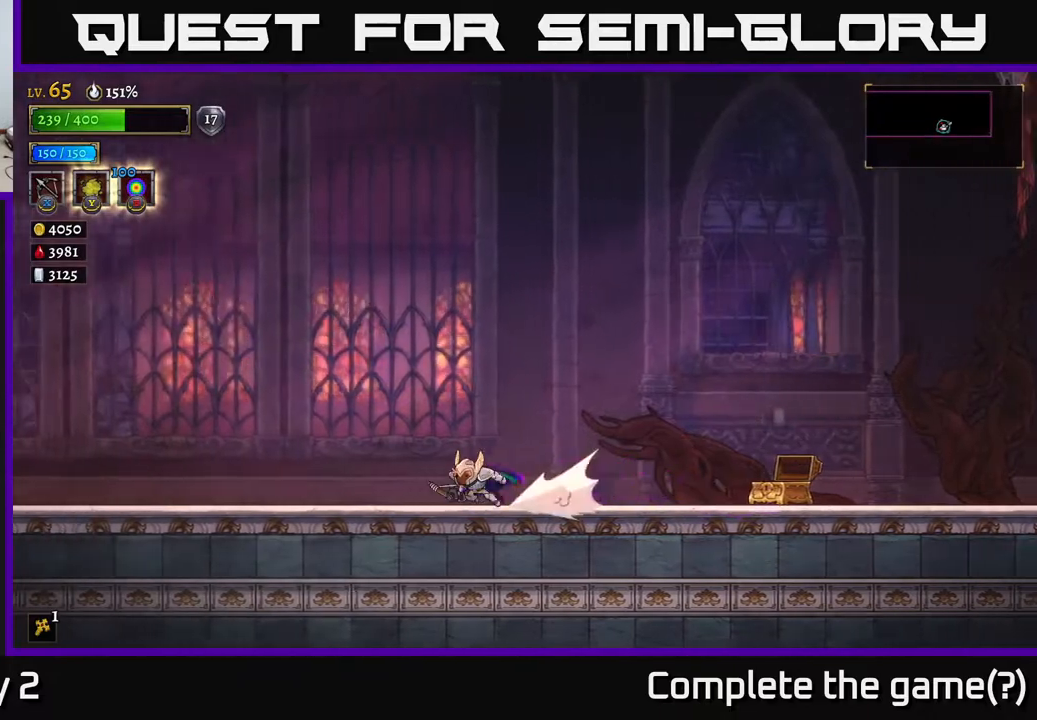
{"buttons": [], "left_stick": "right", "right_stick": "center", "events": [[300, "L2", "up"], [433, "left_stick", "right"]]}
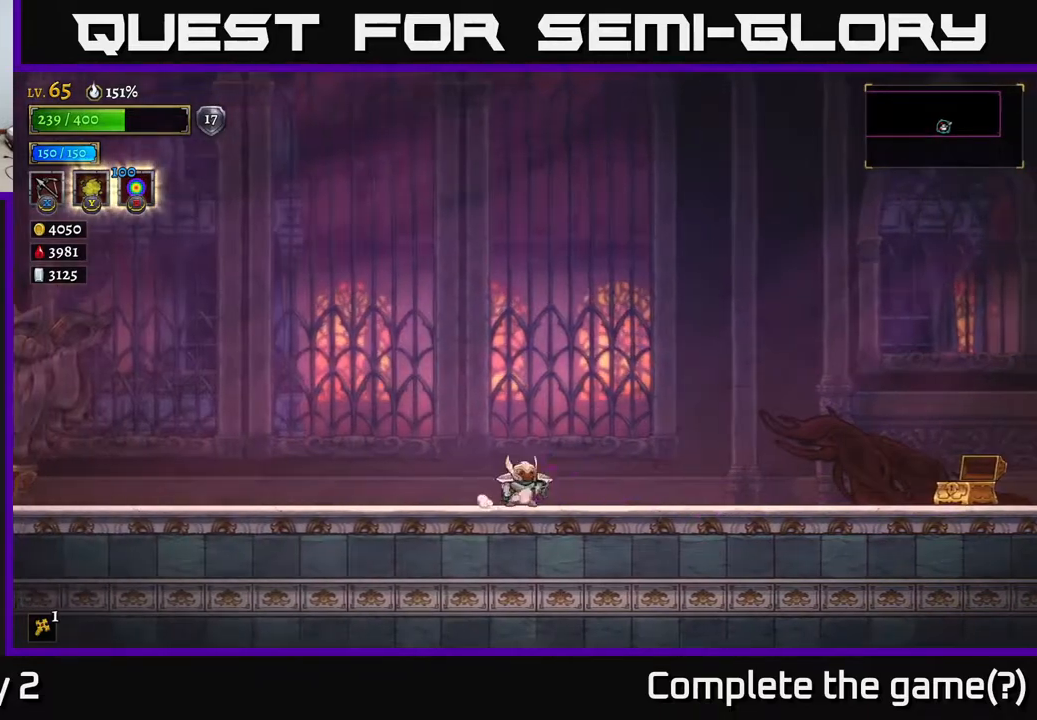
{"buttons": [], "left_stick": "right", "right_stick": "center", "events": [[50, "R2", "down"], [333, "R2", "up"]]}
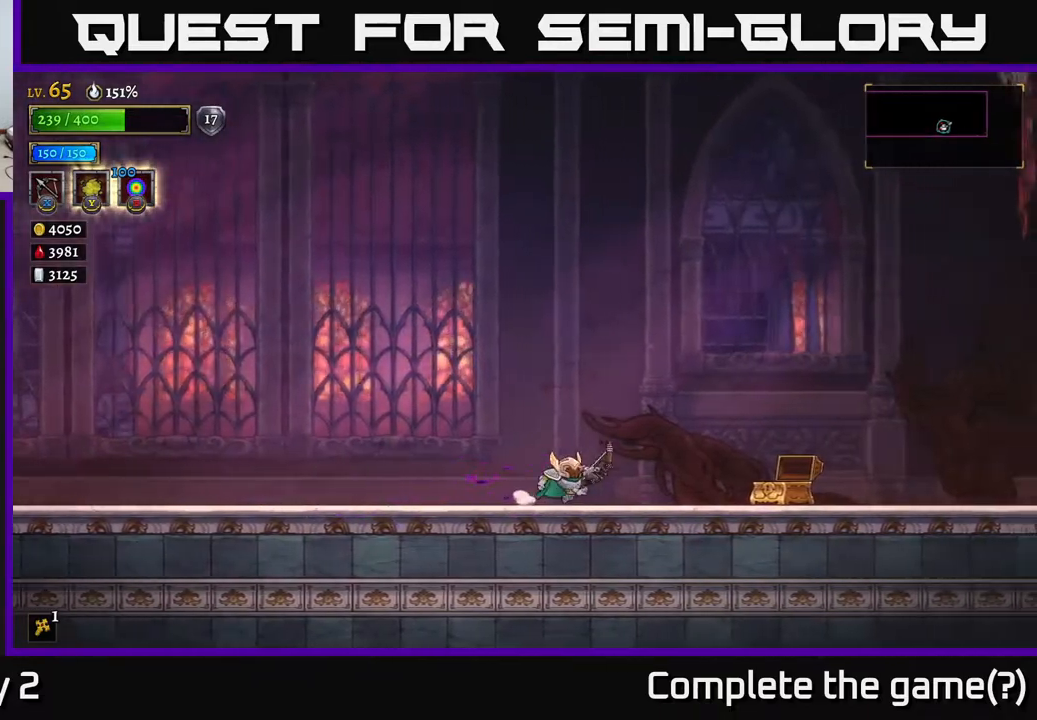
{"buttons": [], "left_stick": "right", "right_stick": "center", "events": []}
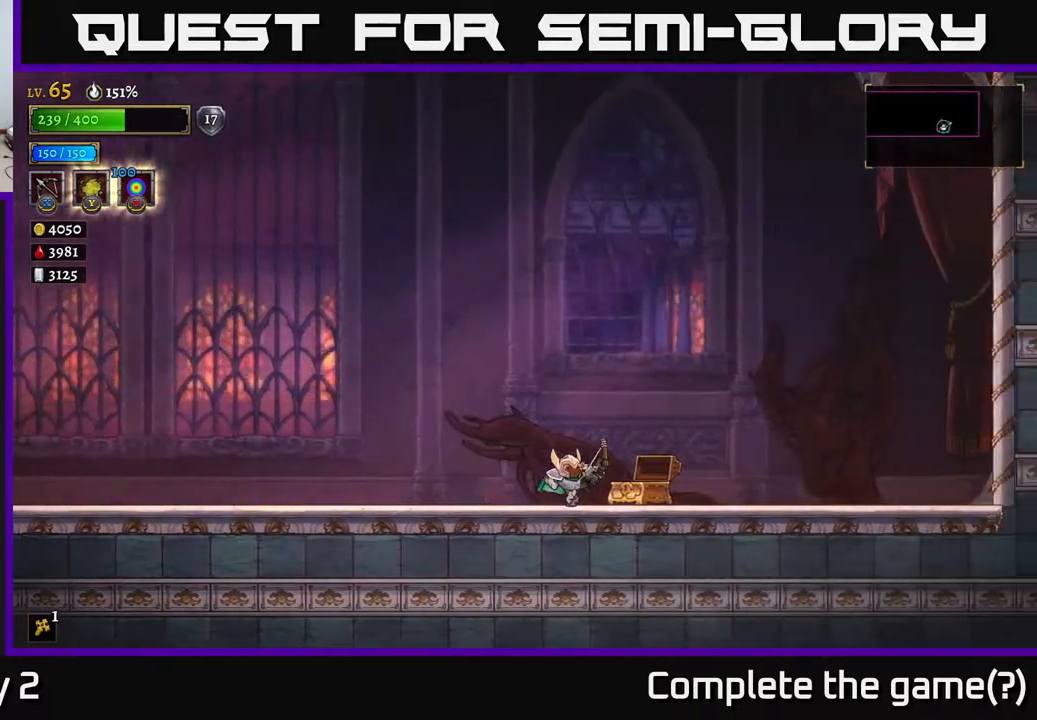
{"buttons": ["L2"], "left_stick": "left", "right_stick": "center", "events": [[433, "left_stick", "left"], [500, "L2", "down"]]}
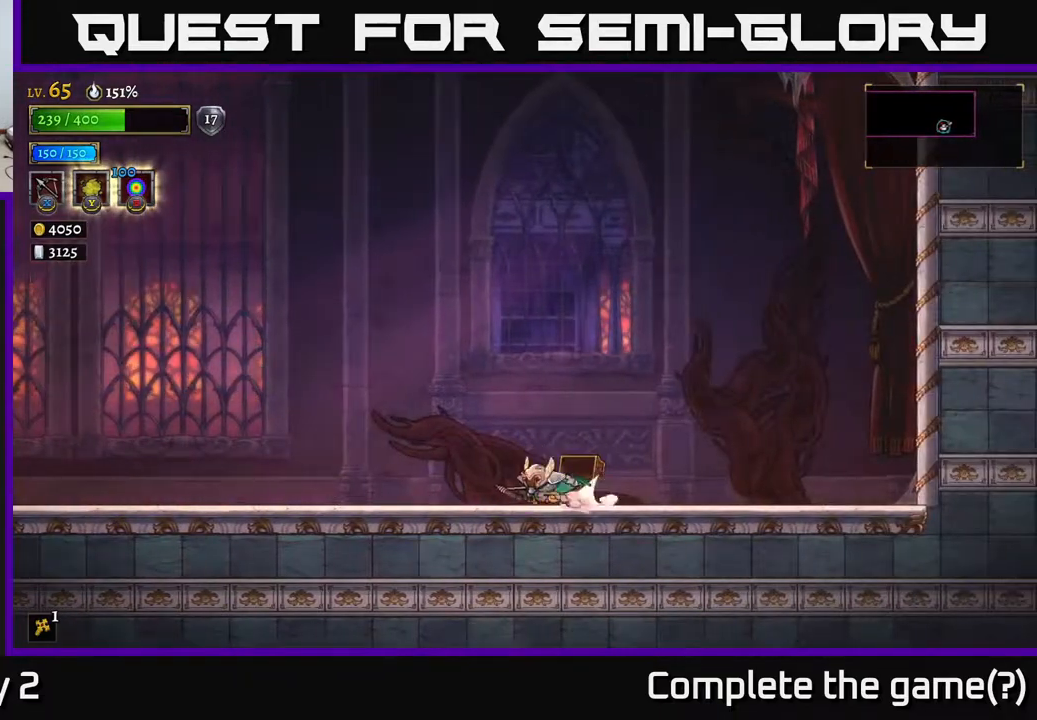
{"buttons": ["L2"], "left_stick": "left", "right_stick": "center", "events": [[233, "L2", "up"], [383, "L2", "down"]]}
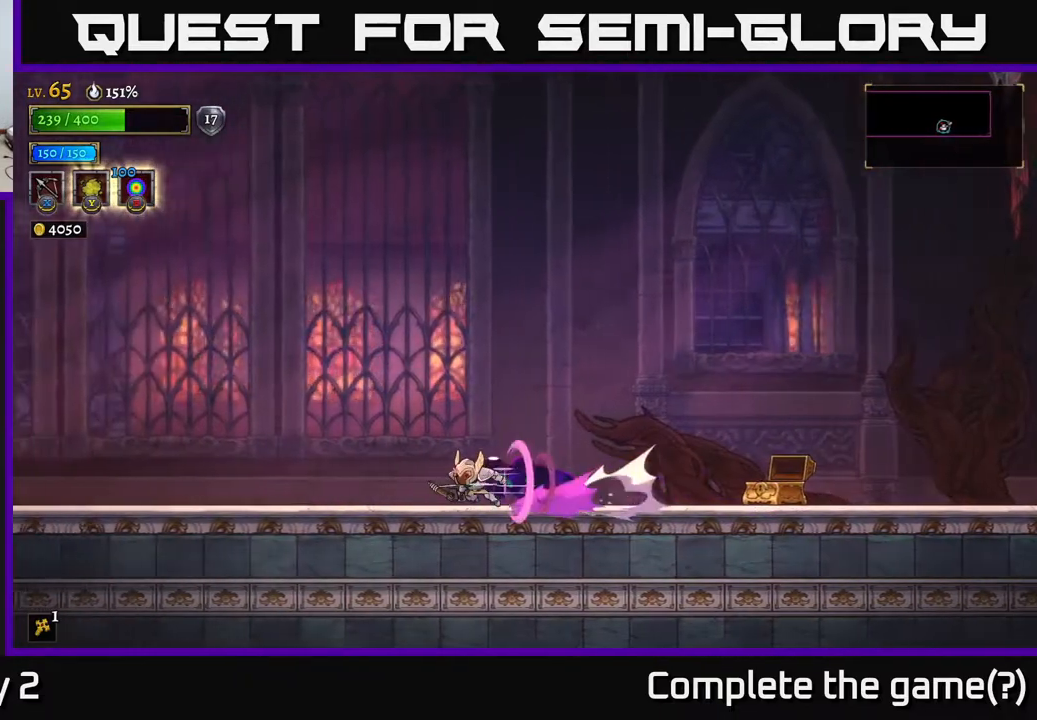
{"buttons": [], "left_stick": "left", "right_stick": "left", "events": [[200, "right_stick", "left"], [267, "L2", "up"]]}
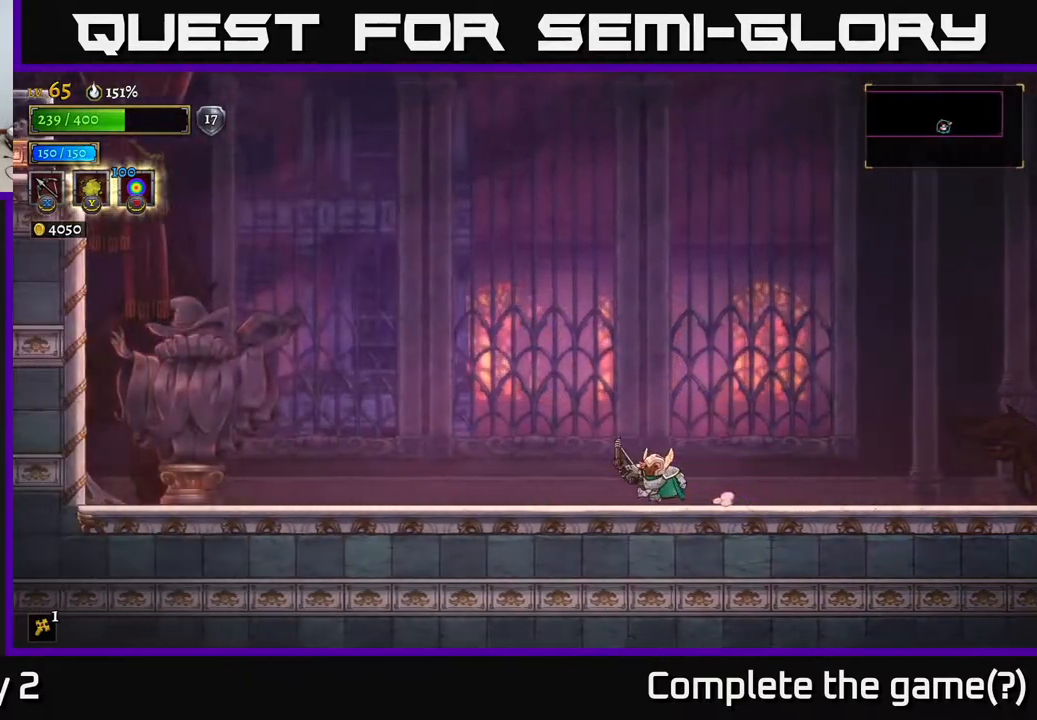
{"buttons": [], "left_stick": "left", "right_stick": "center", "events": [[133, "L2", "down"], [400, "right_stick", "center"], [467, "L2", "up"]]}
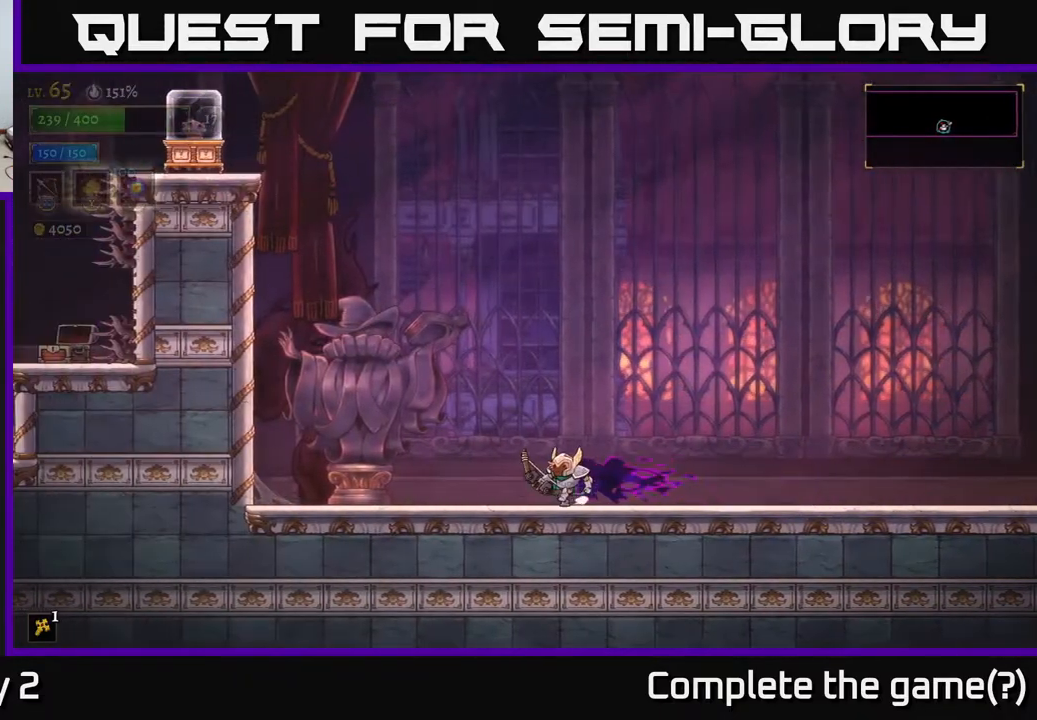
{"buttons": ["A"], "left_stick": "left", "right_stick": "center", "events": [[417, "A", "down"]]}
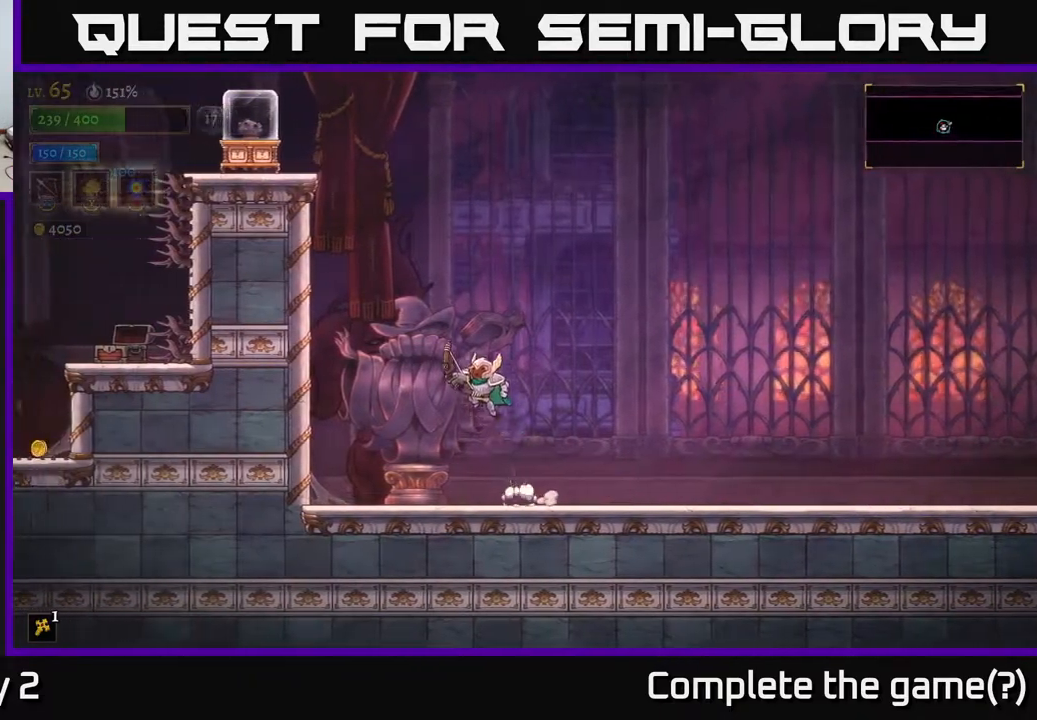
{"buttons": [], "left_stick": "center", "right_stick": "center", "events": [[367, "A", "up"], [483, "left_stick", "center"]]}